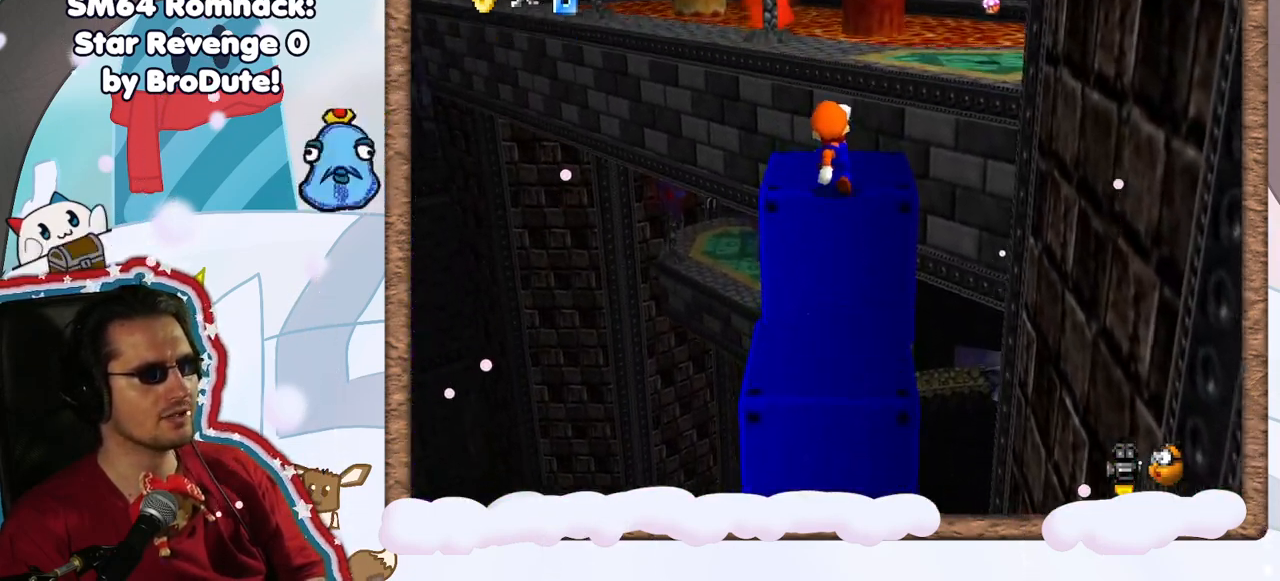
Gameplay with a controller (Nintendo layout); each line is a JSON object with the inputs held at the frame after it (dt_ms = milliseconds from this image to that frame). "events" lists button and stick changes between this image and that frame as [ms after this image, input, new state], when the widget could be followed in between. Not read: L3 R3.
{"dt_ms": 500, "buttons": ["A"], "left_stick": "up-right", "events": [[67, "left_stick", "up"], [283, "left_stick", "up-right"], [433, "A", "down"]]}
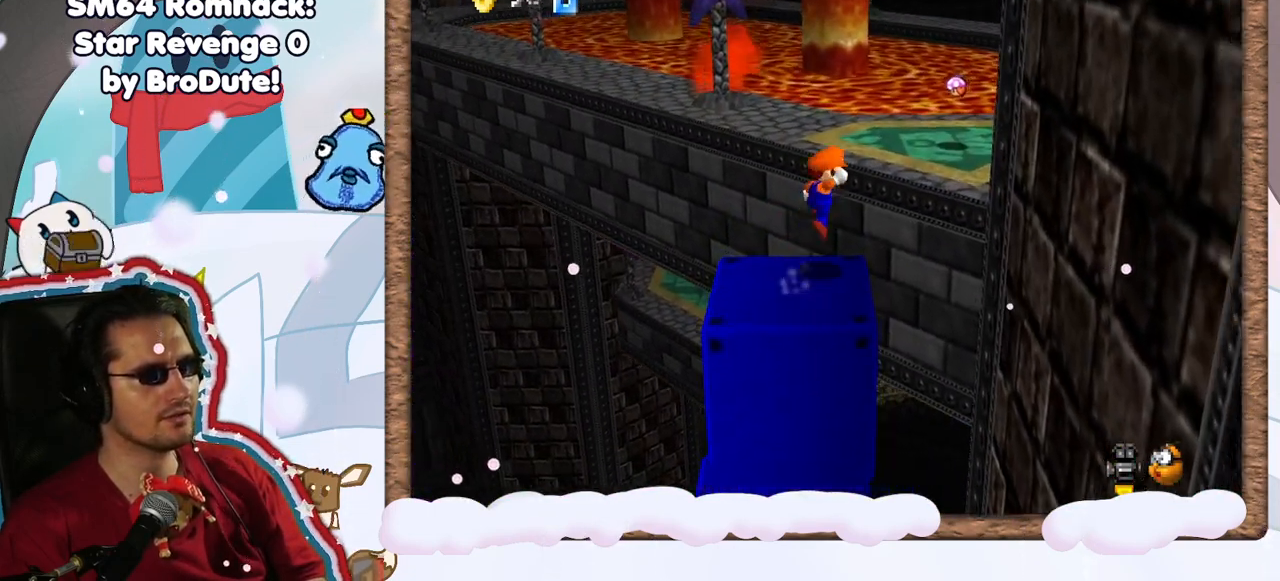
{"dt_ms": 500, "buttons": ["C_LEFT"], "left_stick": "up-right", "events": [[117, "A", "up"], [133, "left_stick", "right"], [383, "left_stick", "up-right"], [417, "C_LEFT", "down"]]}
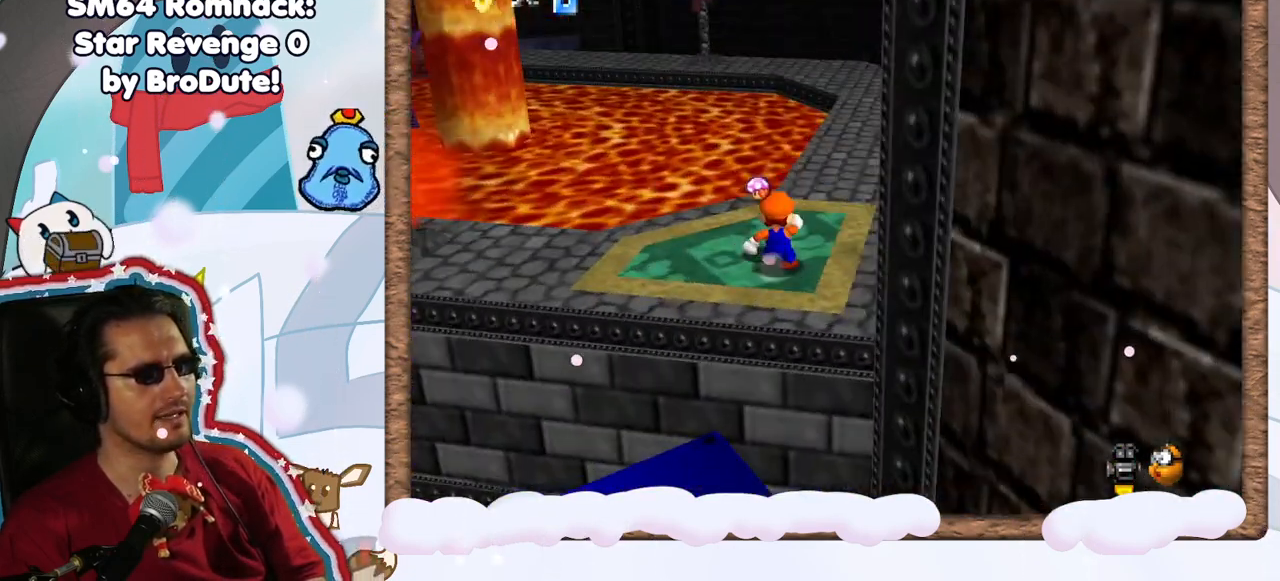
{"dt_ms": 500, "buttons": [], "left_stick": "up", "events": [[33, "C_LEFT", "up"], [183, "left_stick", "up"]]}
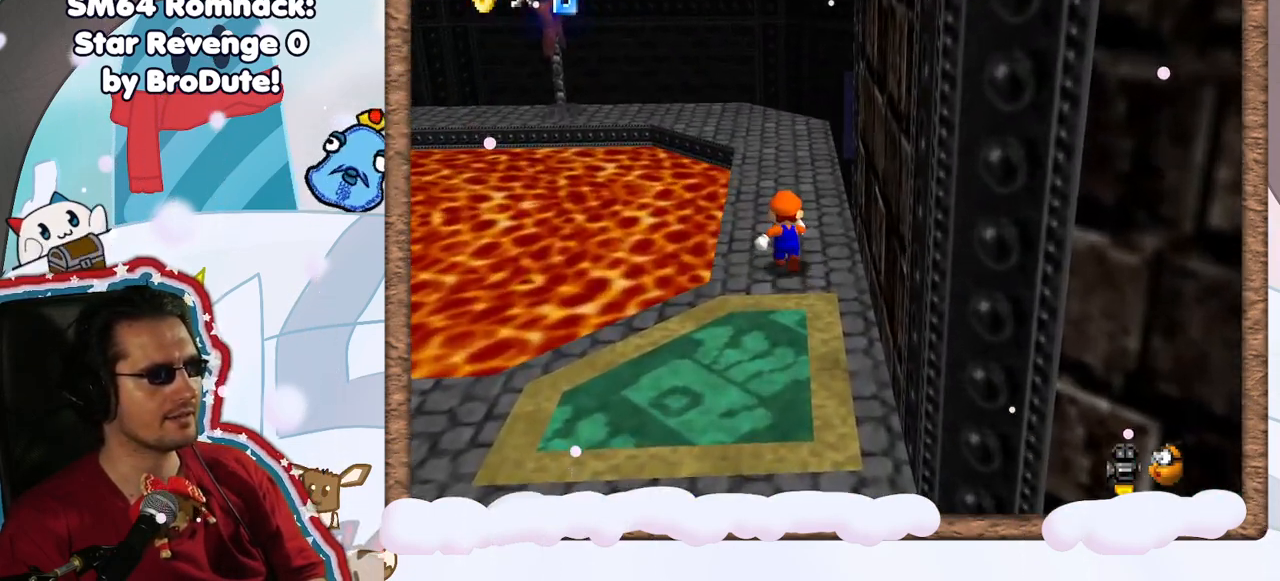
{"dt_ms": 500, "buttons": [], "left_stick": "up-left", "events": [[117, "A", "down"], [217, "A", "up"], [333, "left_stick", "up-left"]]}
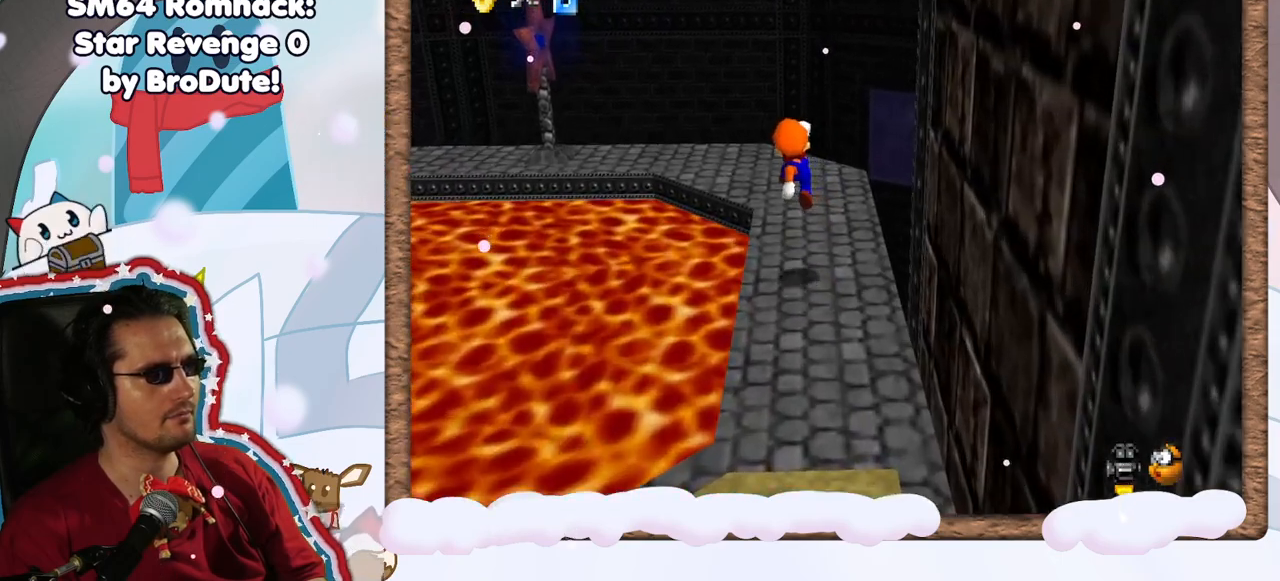
{"dt_ms": 500, "buttons": [], "left_stick": "up-right", "events": [[33, "left_stick", "up"], [50, "C_RIGHT", "down"], [133, "left_stick", "up-right"], [167, "C_RIGHT", "up"], [383, "C_RIGHT", "down"], [483, "C_RIGHT", "up"]]}
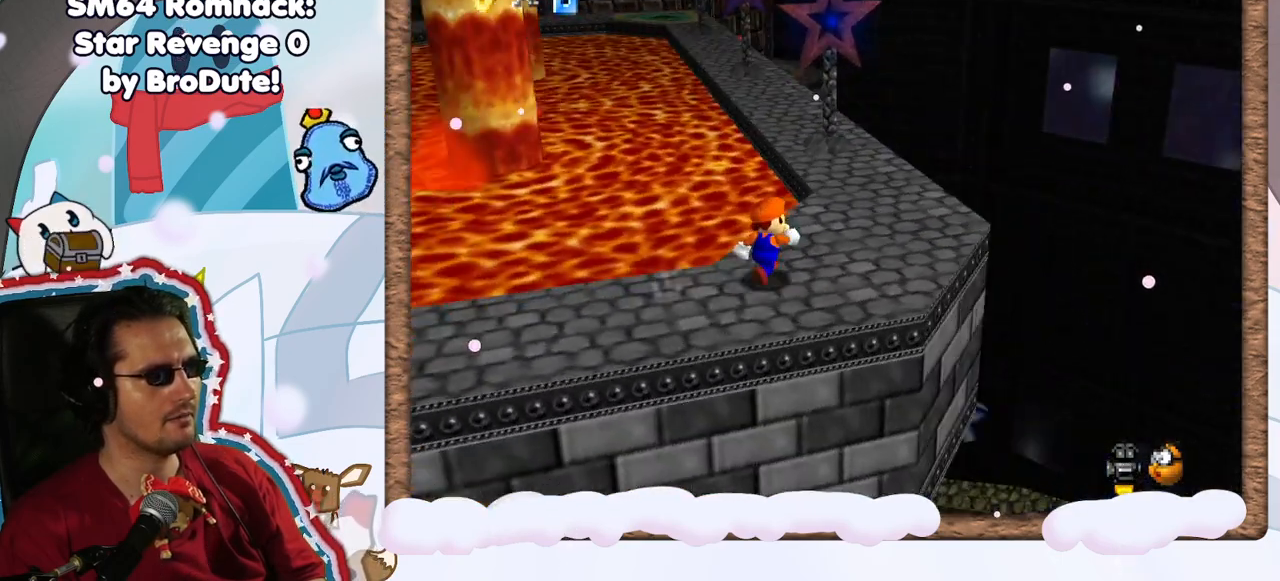
{"dt_ms": 500, "buttons": [], "left_stick": "up", "events": [[467, "left_stick", "up"]]}
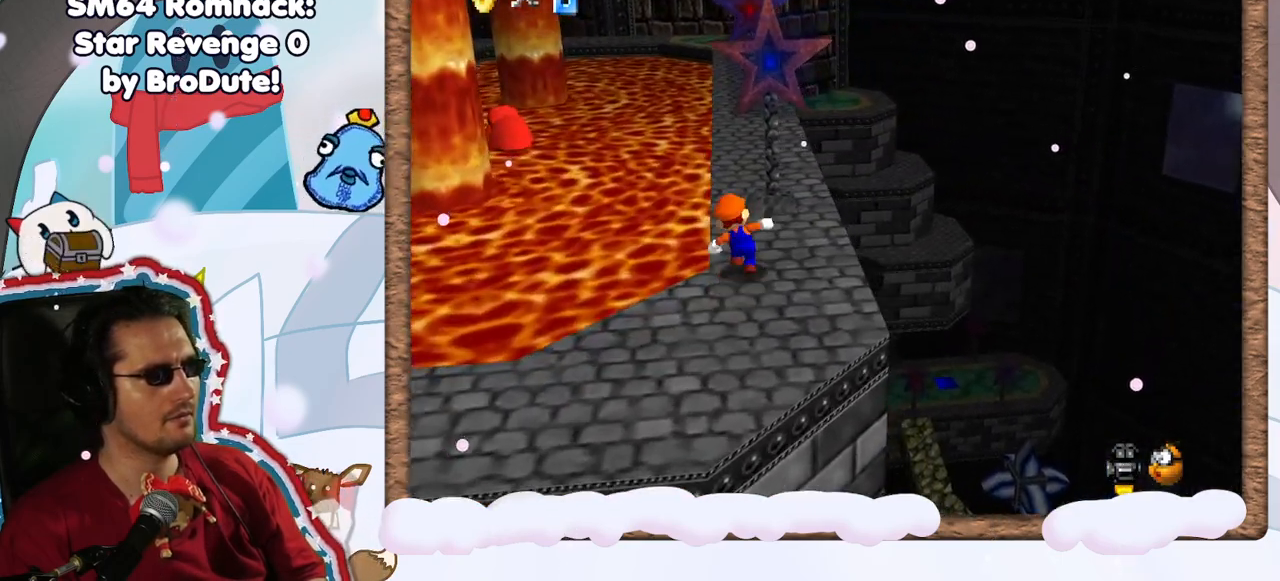
{"dt_ms": 500, "buttons": [], "left_stick": "up", "events": []}
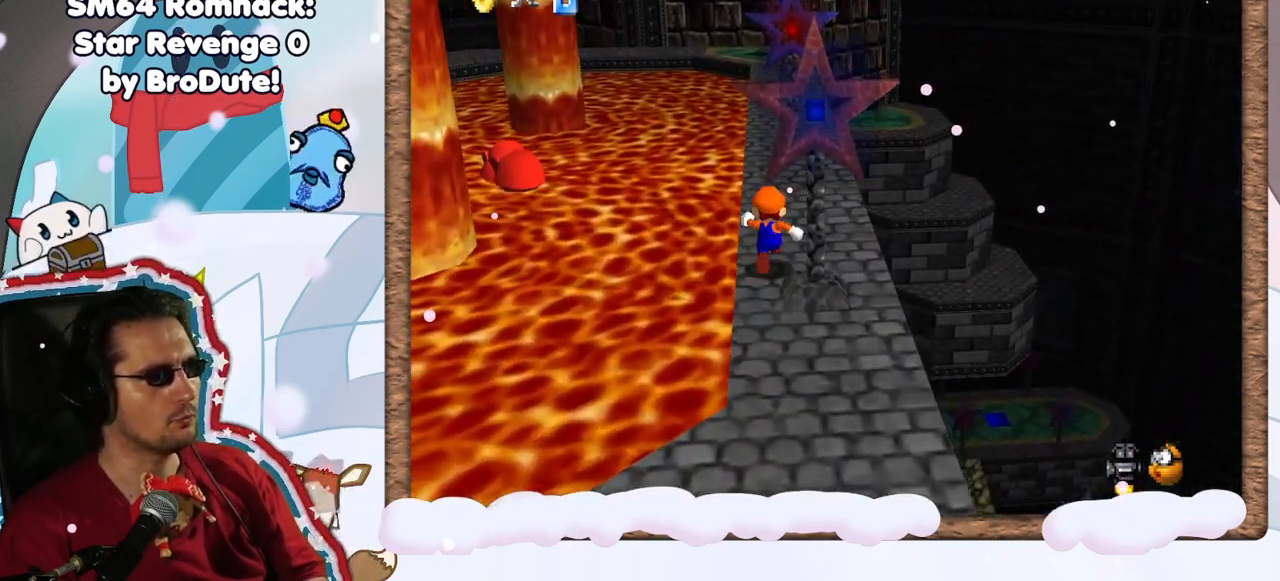
{"dt_ms": 1000, "buttons": ["A"], "left_stick": "up", "events": [[383, "B", "down"], [517, "B", "up"], [617, "left_stick", "up-left"], [800, "left_stick", "up"], [883, "A", "down"]]}
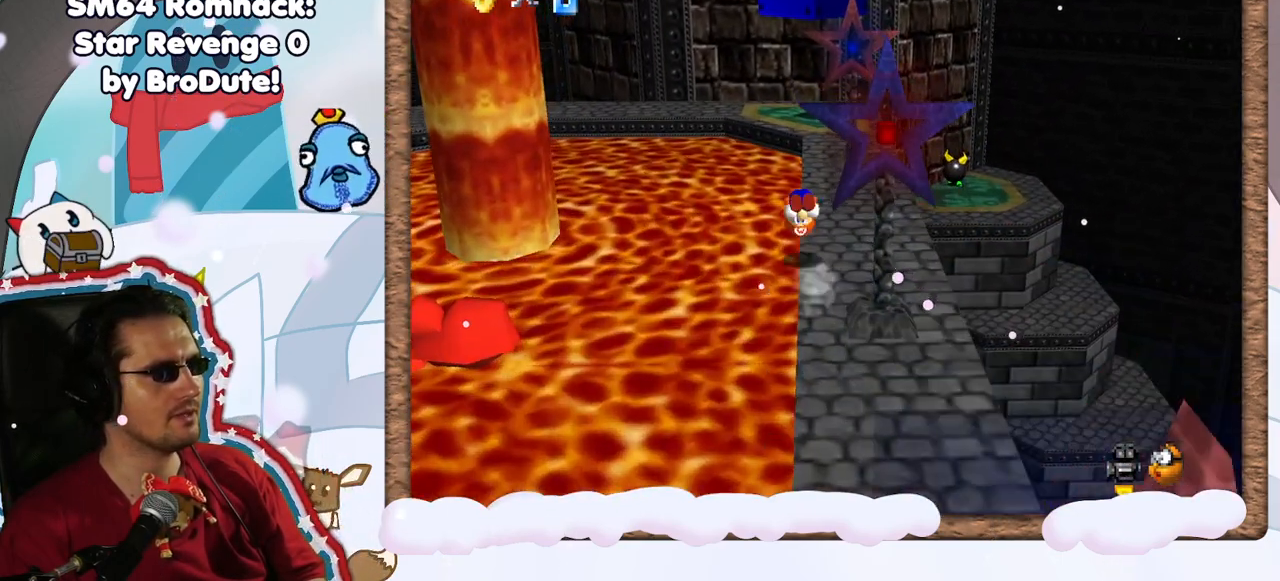
{"dt_ms": 500, "buttons": [], "left_stick": "up-right", "events": [[17, "A", "up"], [200, "left_stick", "up-right"]]}
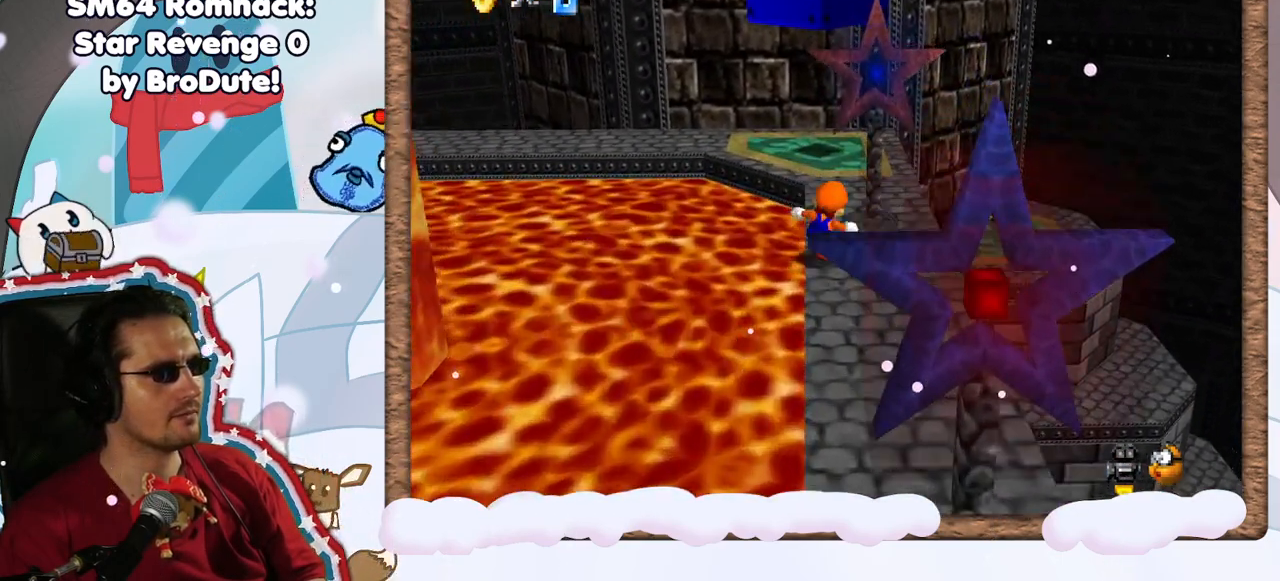
{"dt_ms": 500, "buttons": [], "left_stick": "up", "events": [[150, "left_stick", "up"]]}
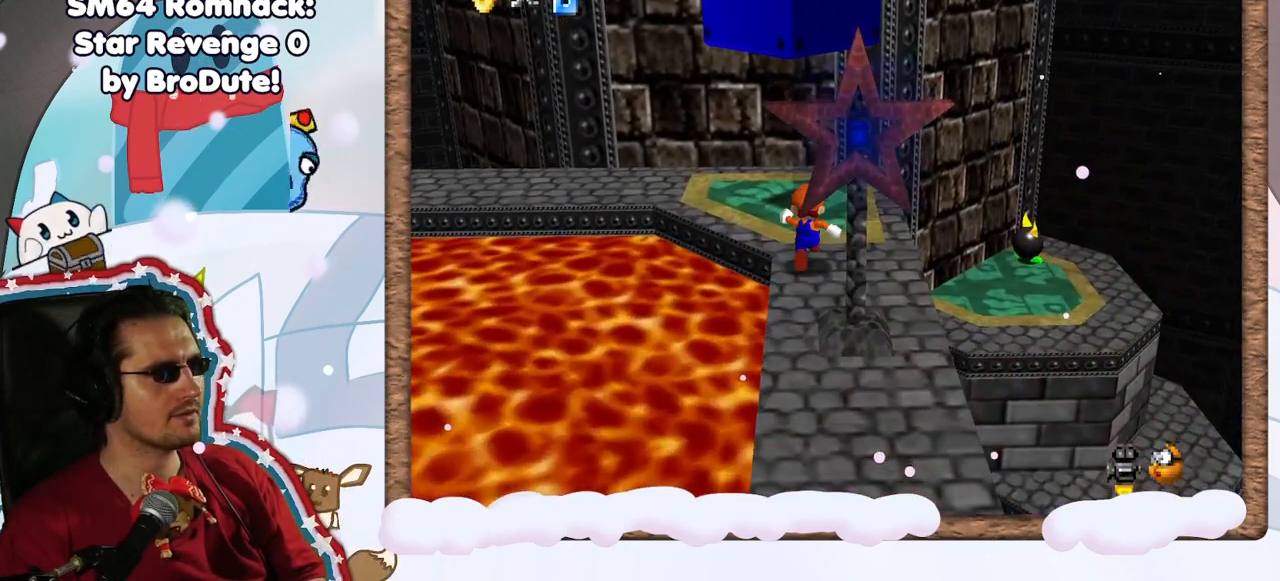
{"dt_ms": 500, "buttons": [], "left_stick": "down", "events": [[133, "left_stick", "up-right"], [300, "A", "down"], [350, "A", "up"], [433, "left_stick", "down"]]}
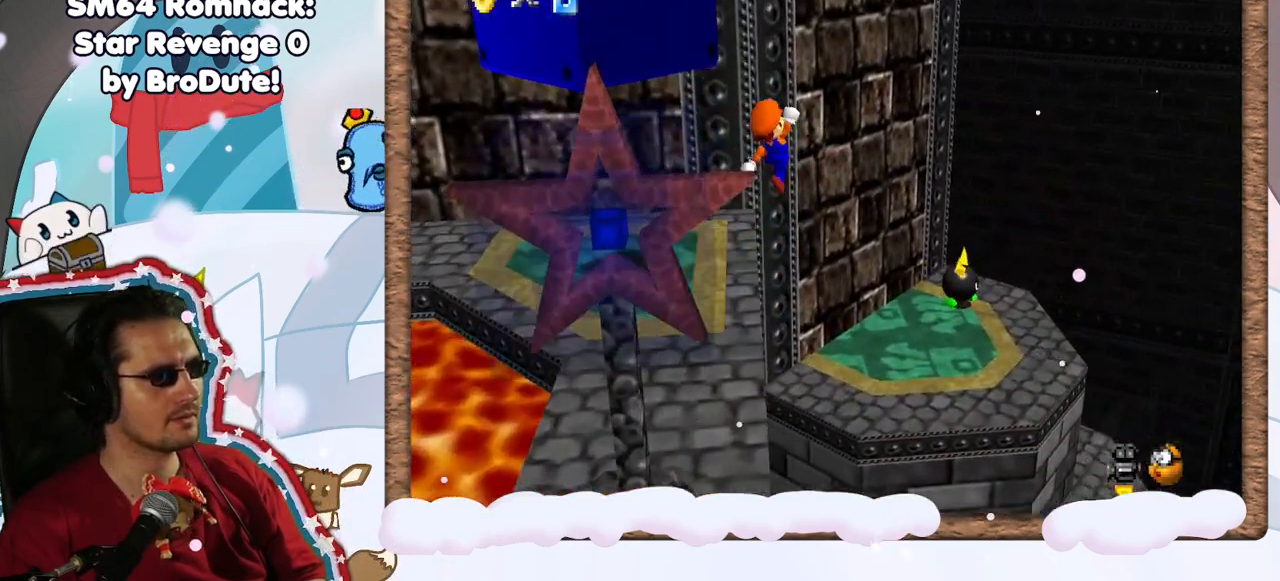
{"dt_ms": 500, "buttons": [], "left_stick": "down-left", "events": [[100, "left_stick", "down-right"], [383, "left_stick", "down-left"]]}
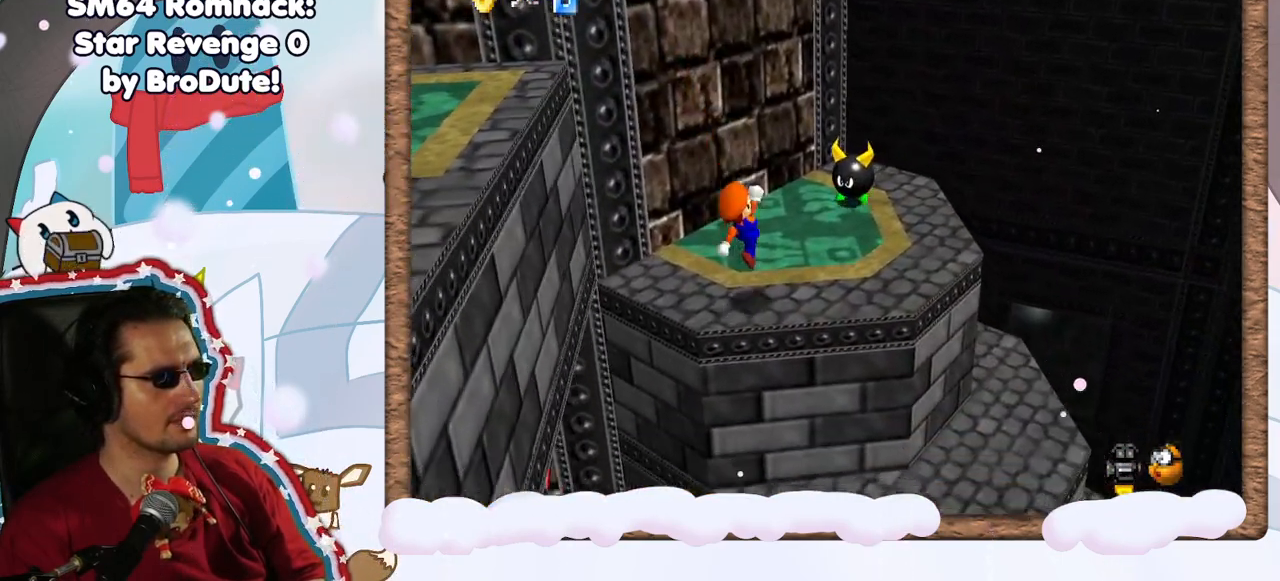
{"dt_ms": 500, "buttons": ["A"], "left_stick": "down", "events": [[133, "left_stick", "down"], [167, "A", "down"]]}
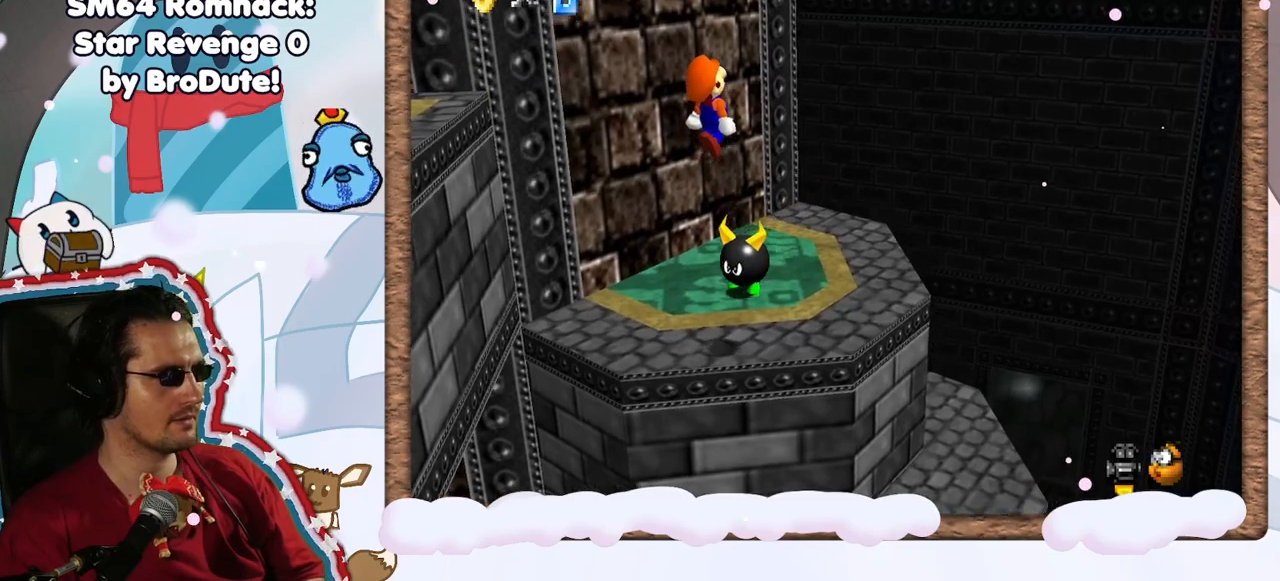
{"dt_ms": 500, "buttons": [], "left_stick": "down-right", "events": [[100, "left_stick", "down-right"], [350, "A", "up"]]}
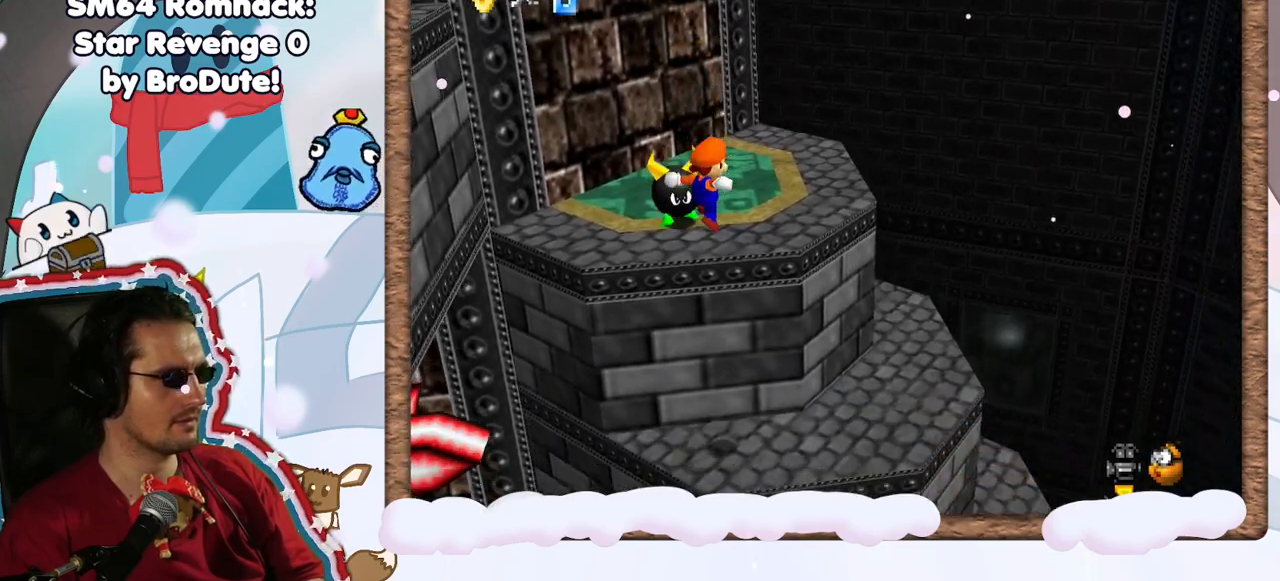
{"dt_ms": 500, "buttons": [], "left_stick": "down", "events": [[50, "C_RIGHT", "down"], [133, "left_stick", "center"], [167, "C_RIGHT", "up"], [483, "left_stick", "down"]]}
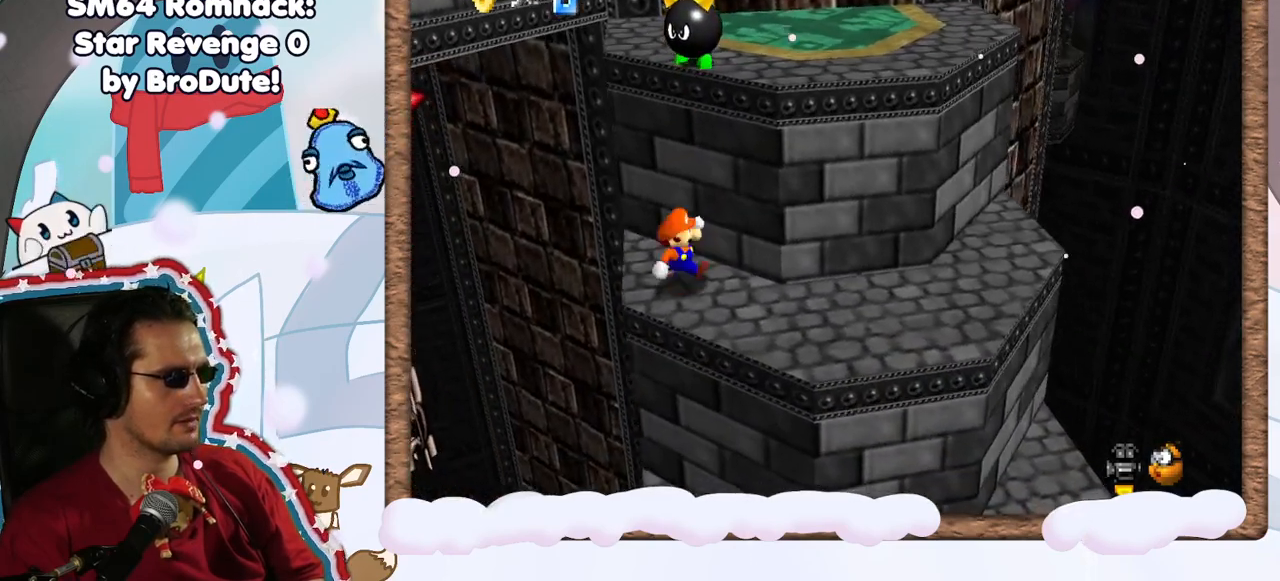
{"dt_ms": 500, "buttons": ["A"], "left_stick": "down-left", "events": [[50, "A", "down"], [383, "left_stick", "down-left"]]}
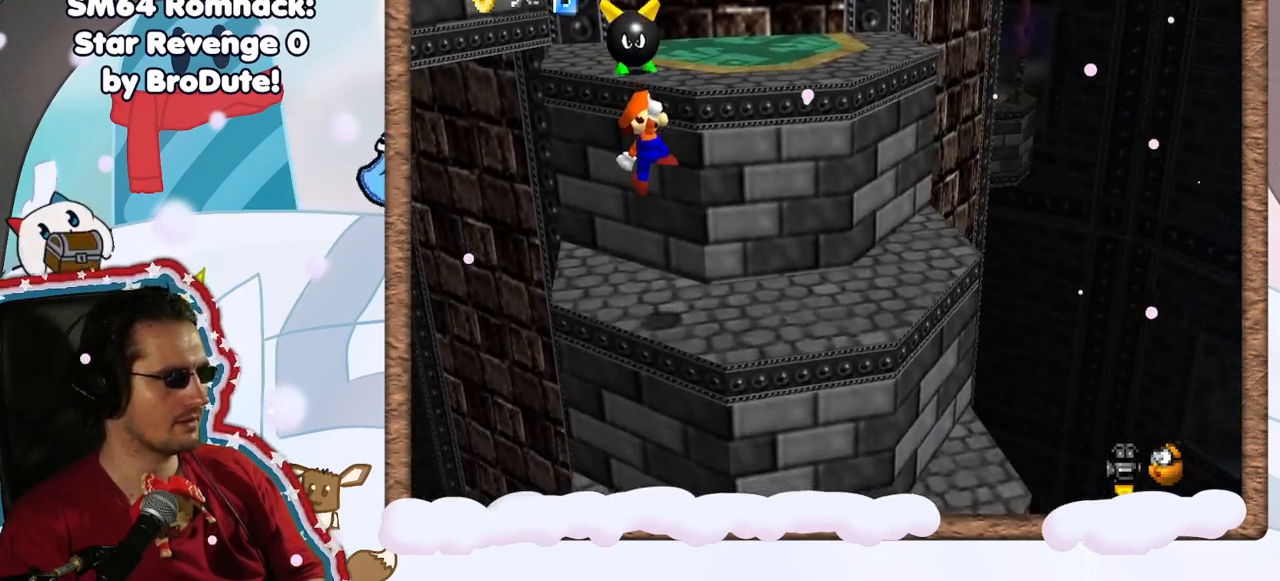
{"dt_ms": 500, "buttons": ["A"], "left_stick": "down", "events": [[217, "left_stick", "up-left"], [233, "A", "up"], [433, "A", "down"], [467, "left_stick", "down"]]}